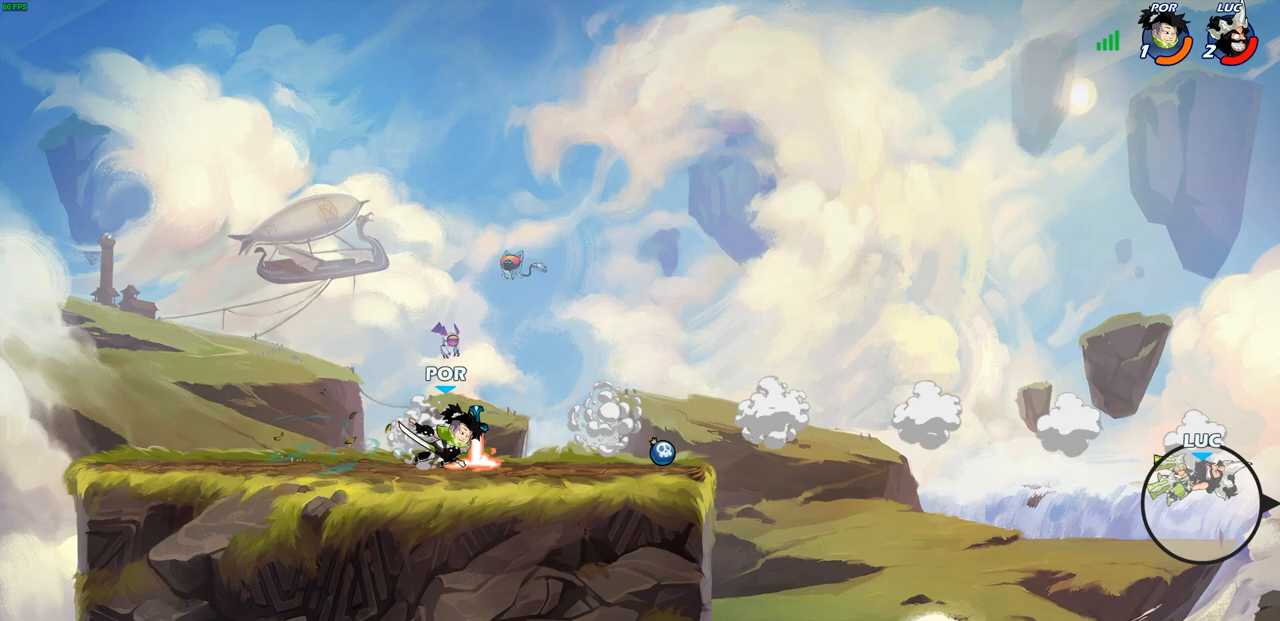
Gameplay with a controller (PlayStation layout); each line is a JSON object with the inputs held at the frame after it. "events" lists button and stick changes between this image and that frame as [ms after this image, input, new state], when the widget could be followed in between.
{"buttons": [], "left_stick": "up-left", "right_stick": "center", "events": [[50, "R1", "up"], [50, "R2", "up"], [133, "R1", "down"], [133, "R2", "down"], [233, "R1", "up"], [233, "R2", "up"], [300, "R2", "down"], [433, "R2", "up"]]}
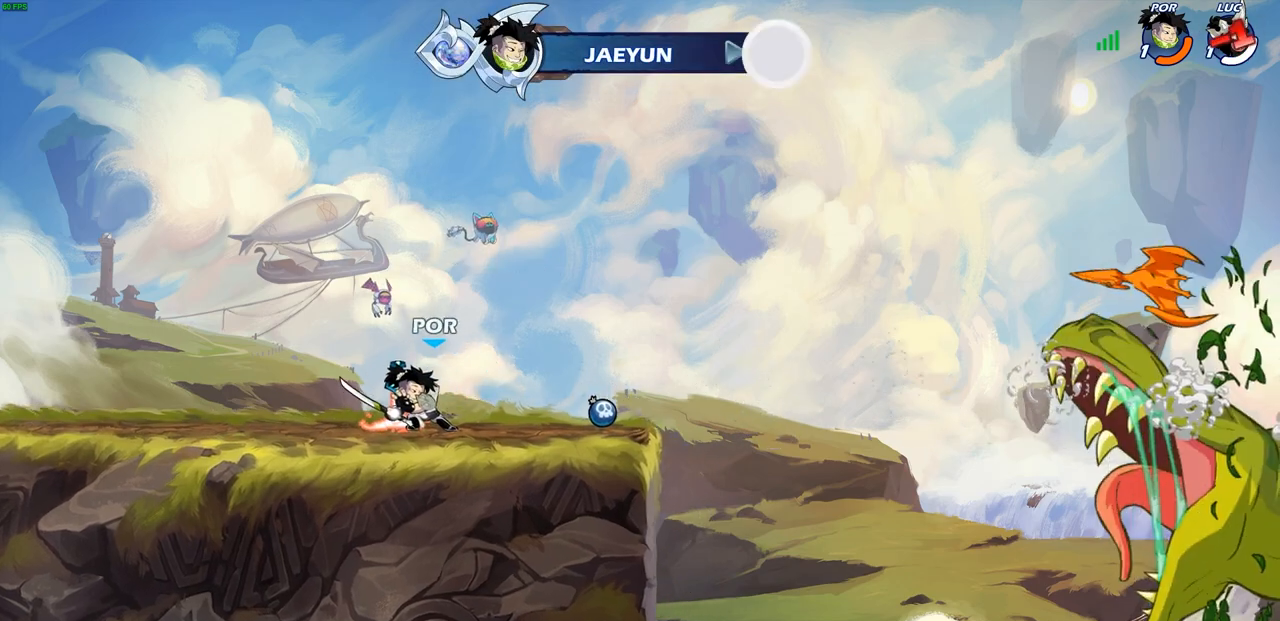
{"buttons": [], "left_stick": "center", "right_stick": "center", "events": [[50, "left_stick", "center"]]}
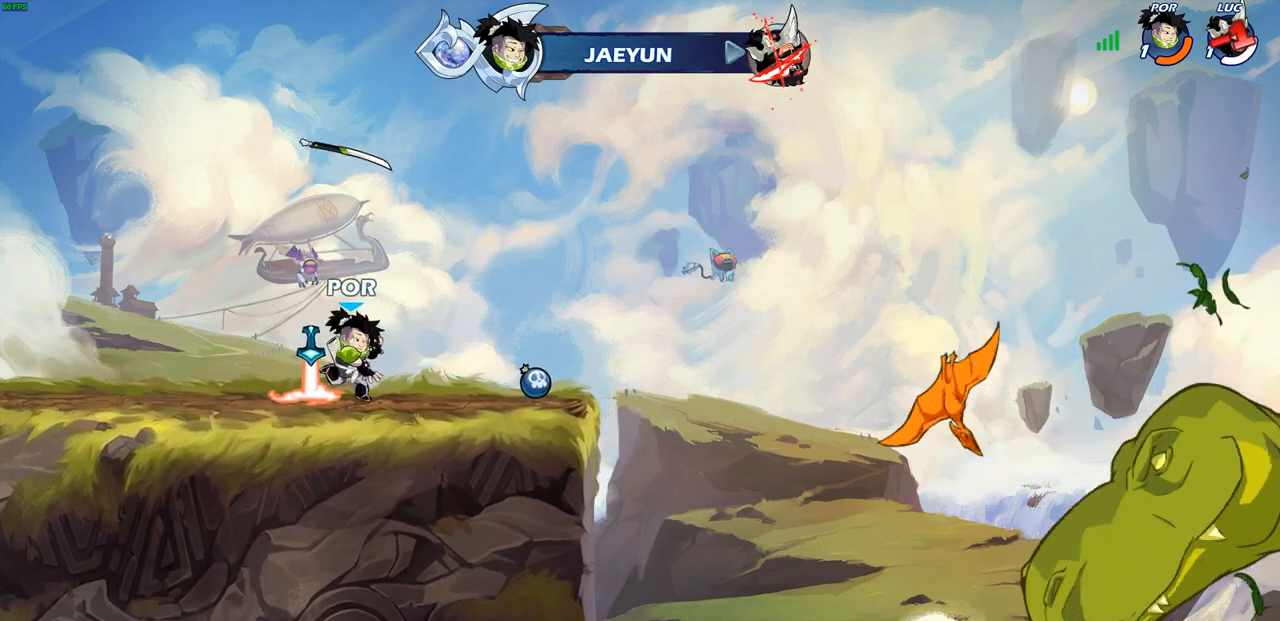
{"buttons": [], "left_stick": "center", "right_stick": "center", "events": []}
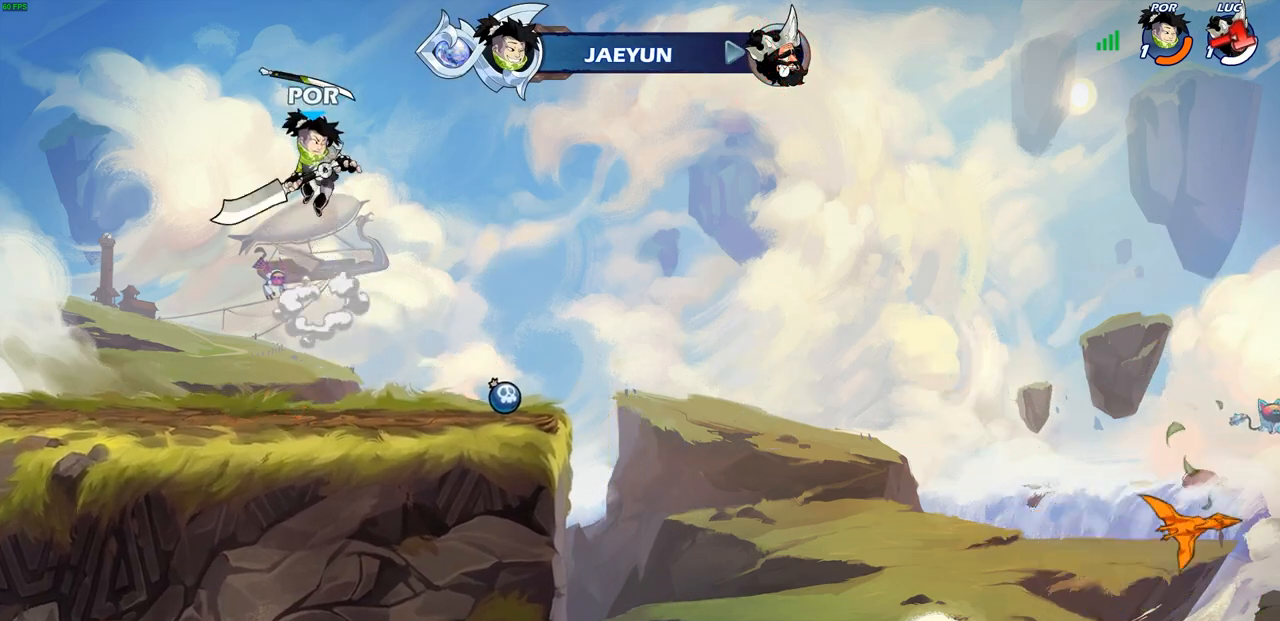
{"buttons": [], "left_stick": "center", "right_stick": "center", "events": []}
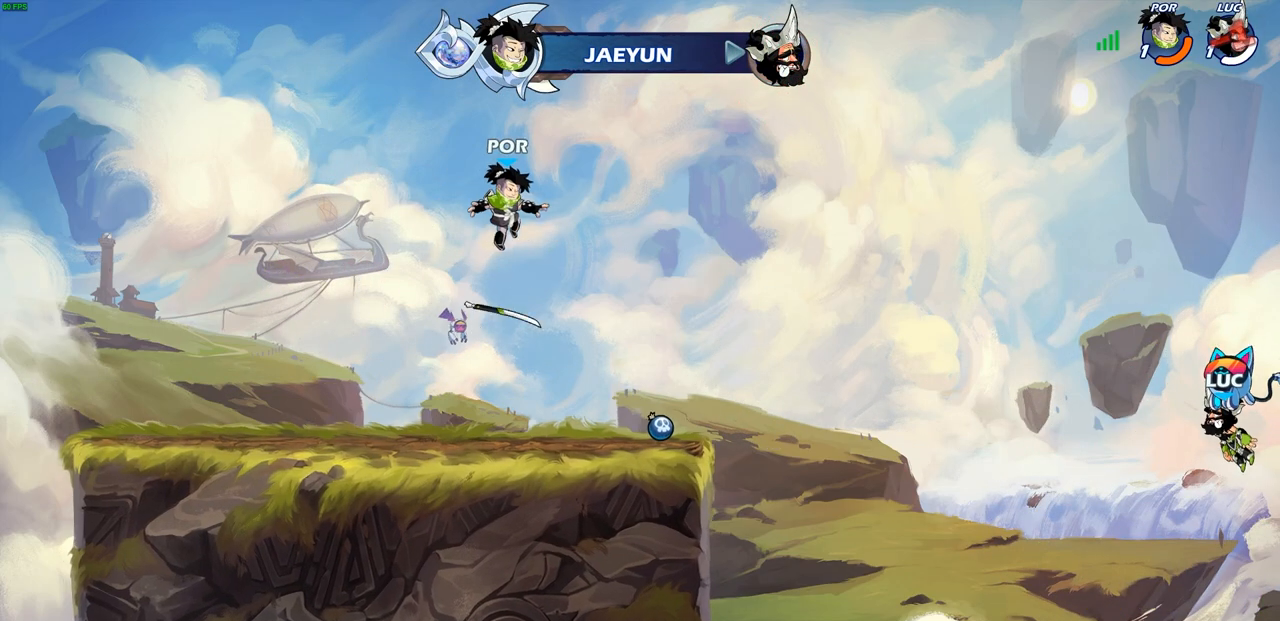
{"buttons": [], "left_stick": "center", "right_stick": "center", "events": []}
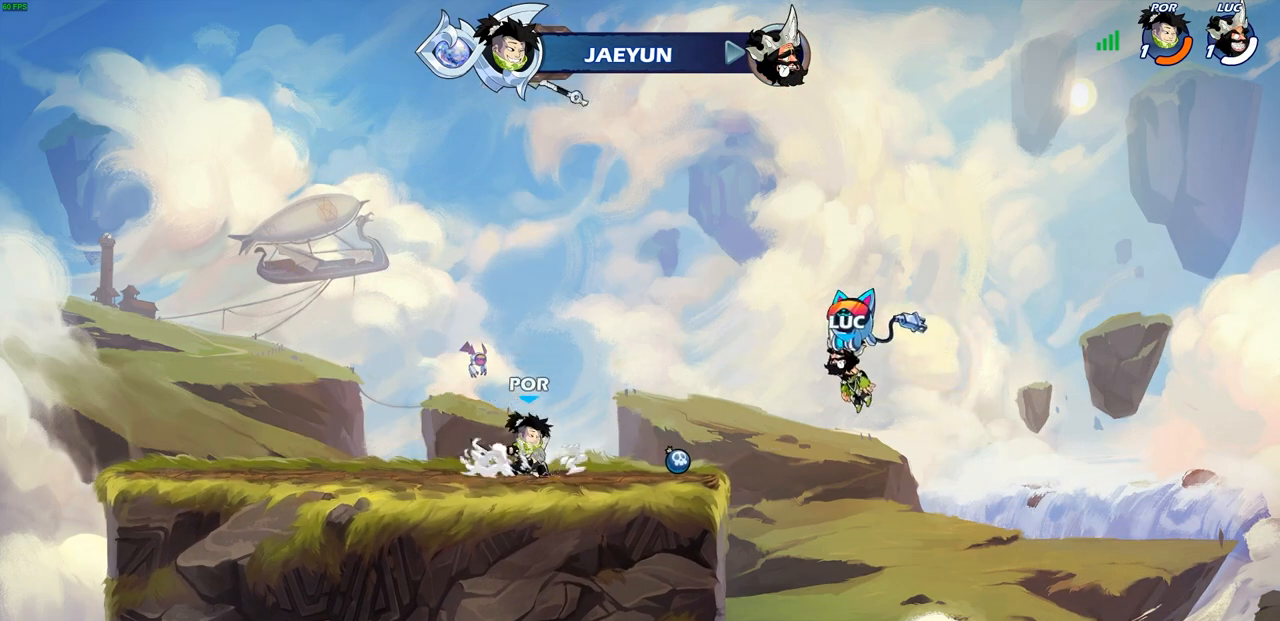
{"buttons": [], "left_stick": "center", "right_stick": "center", "events": []}
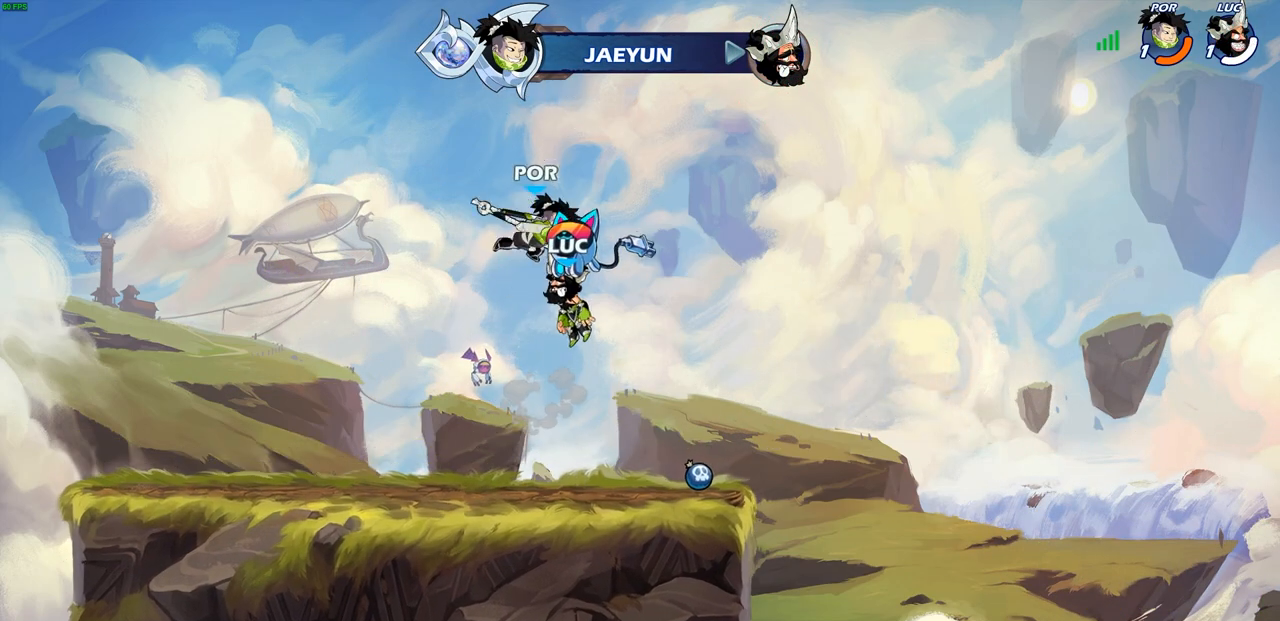
{"buttons": [], "left_stick": "center", "right_stick": "center", "events": []}
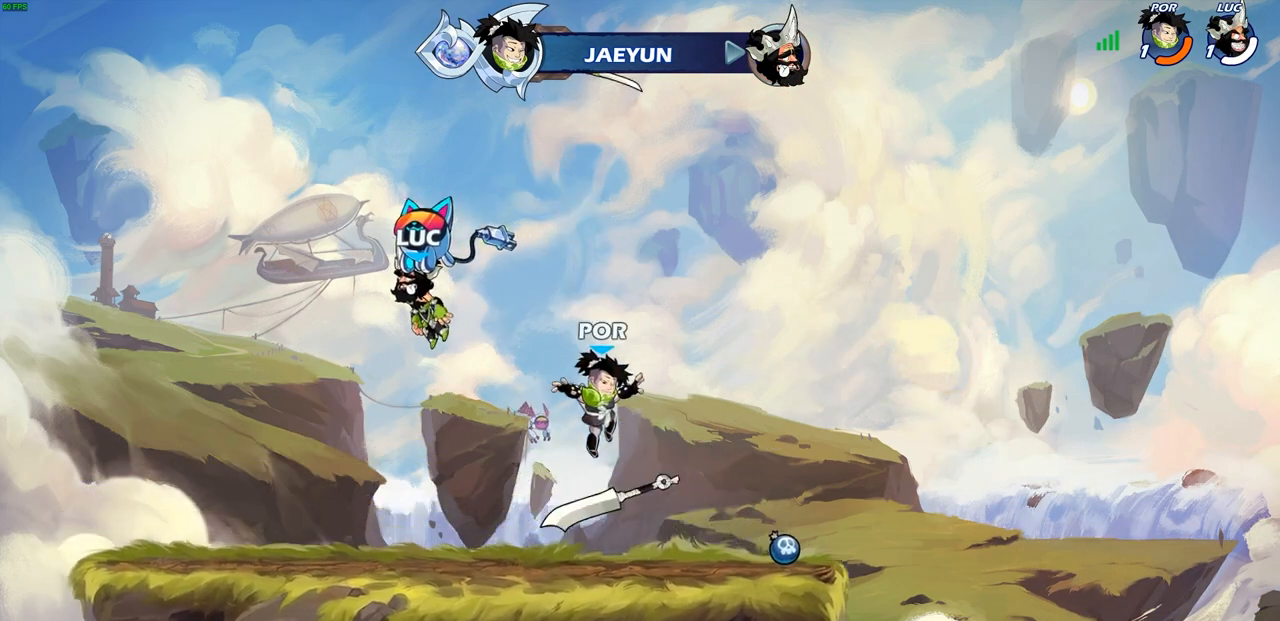
{"buttons": [], "left_stick": "center", "right_stick": "center", "events": []}
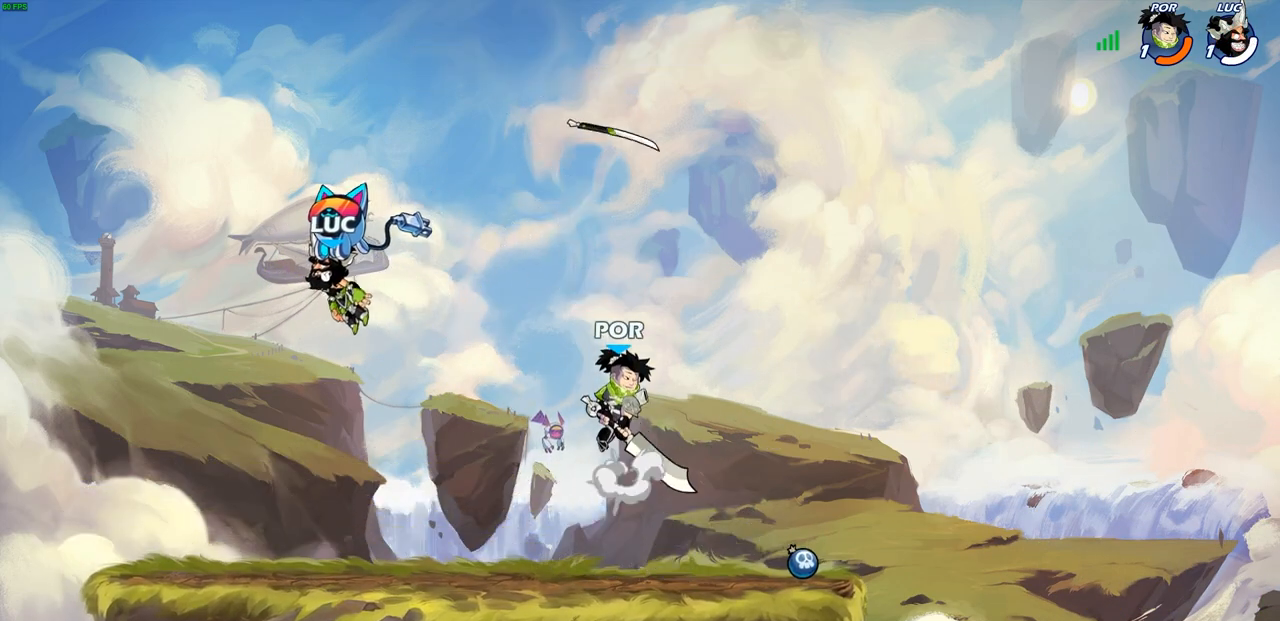
{"buttons": [], "left_stick": "center", "right_stick": "center", "events": []}
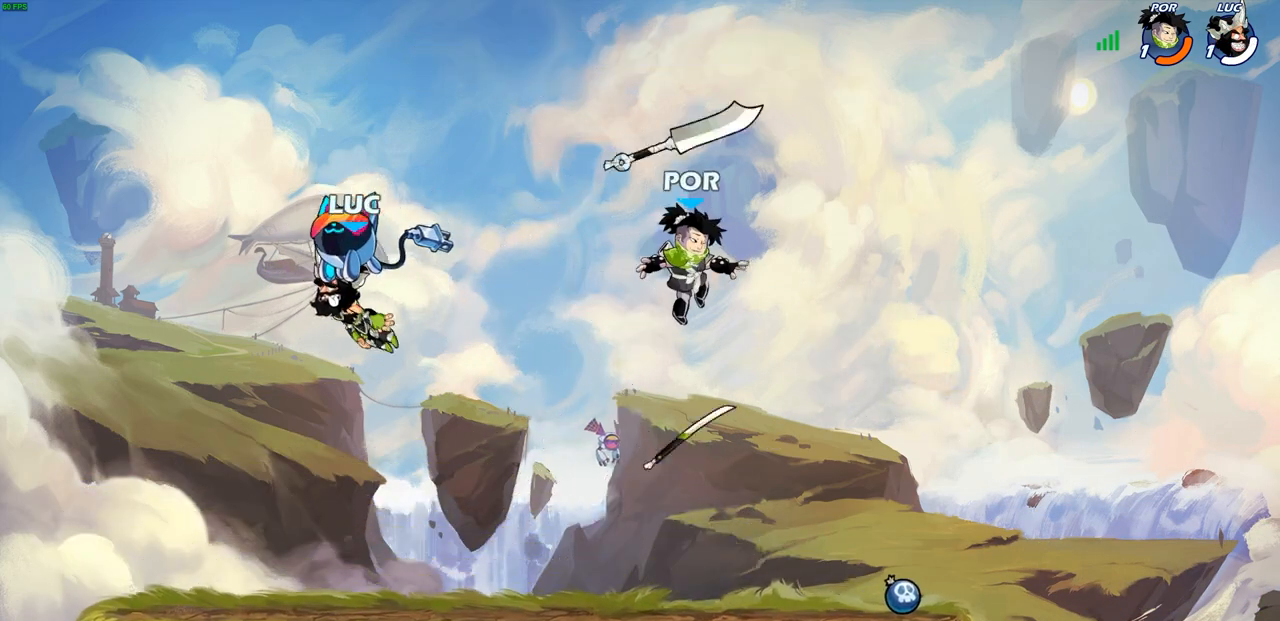
{"buttons": [], "left_stick": "center", "right_stick": "center", "events": []}
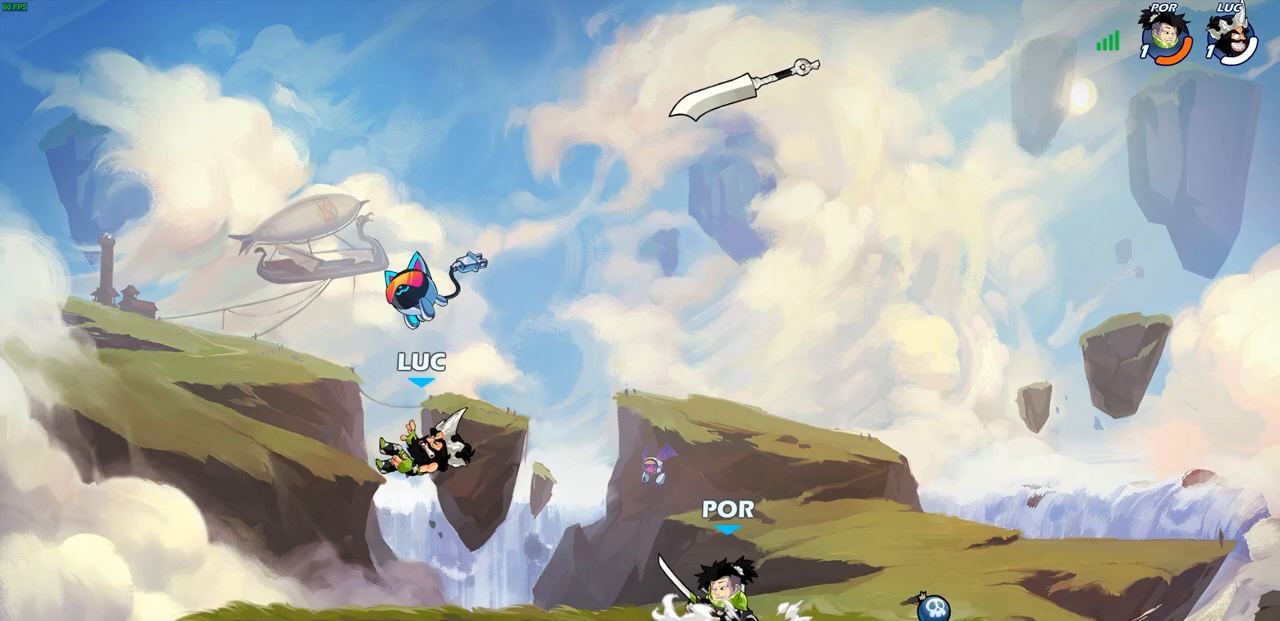
{"buttons": ["R2"], "left_stick": "left", "right_stick": "center", "events": [[33, "left_stick", "right"], [283, "R1", "down"], [283, "R2", "down"], [433, "R1", "up"], [433, "R2", "up"], [433, "left_stick", "left"], [500, "R2", "down"]]}
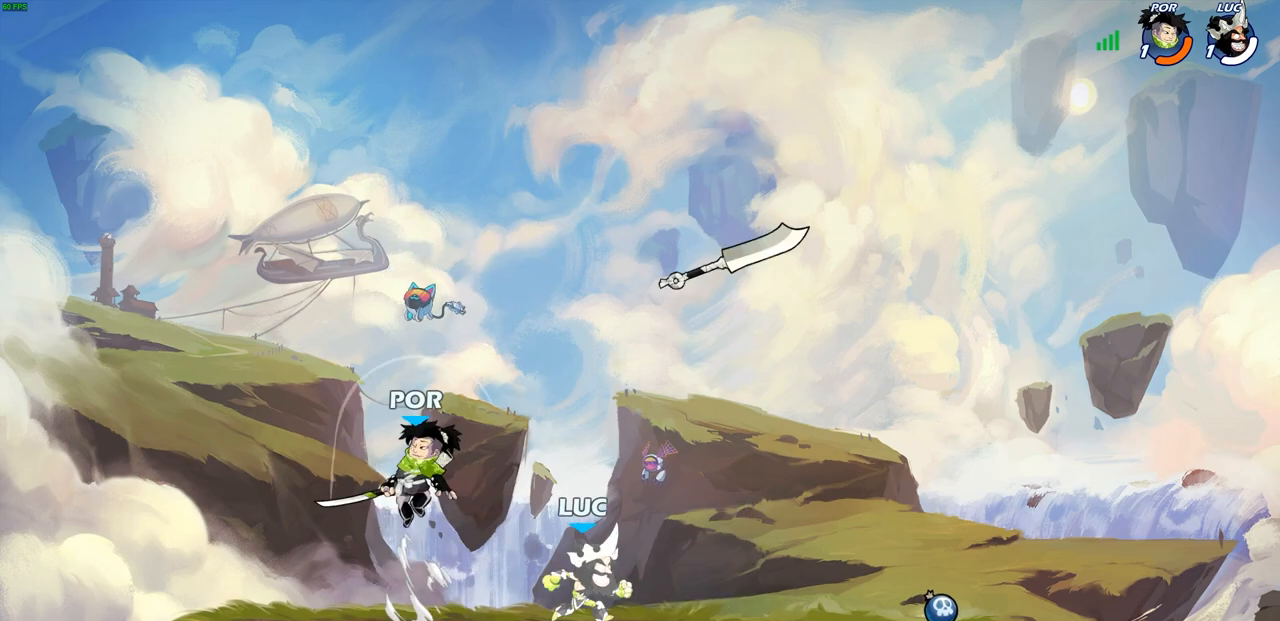
{"buttons": [], "left_stick": "center", "right_stick": "center", "events": [[167, "R2", "up"], [417, "left_stick", "center"], [433, "SQUARE", "down"], [500, "SQUARE", "up"]]}
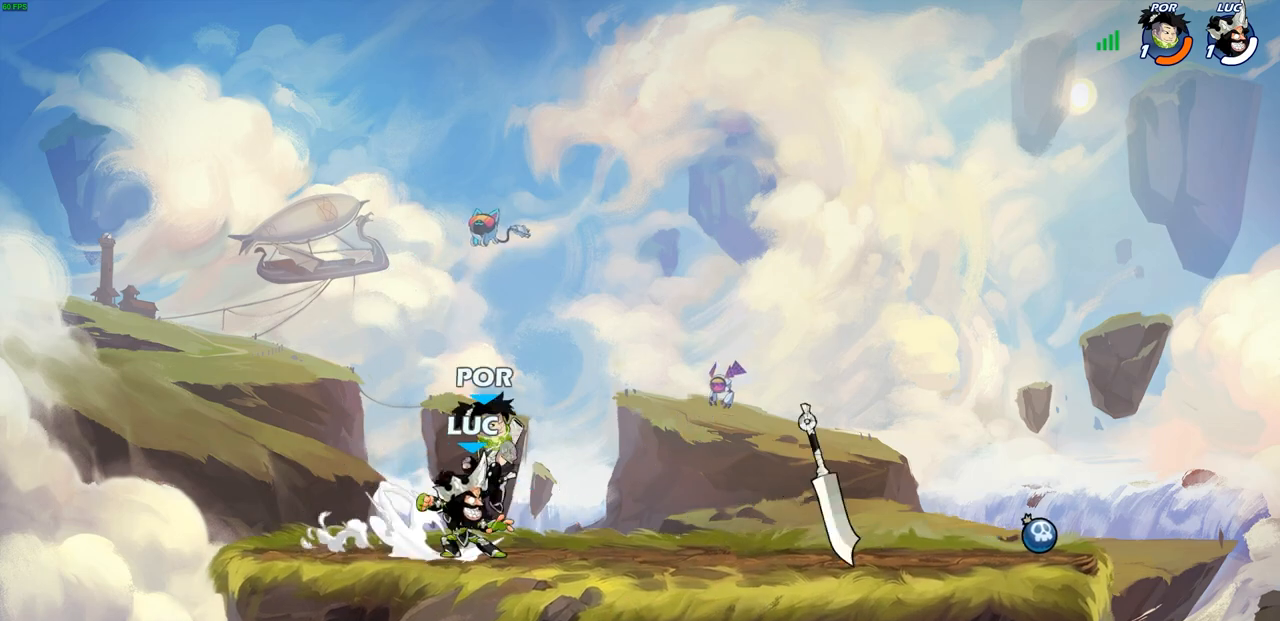
{"buttons": [], "left_stick": "right", "right_stick": "center", "events": [[83, "SQUARE", "down"], [167, "SQUARE", "up"], [450, "left_stick", "right"]]}
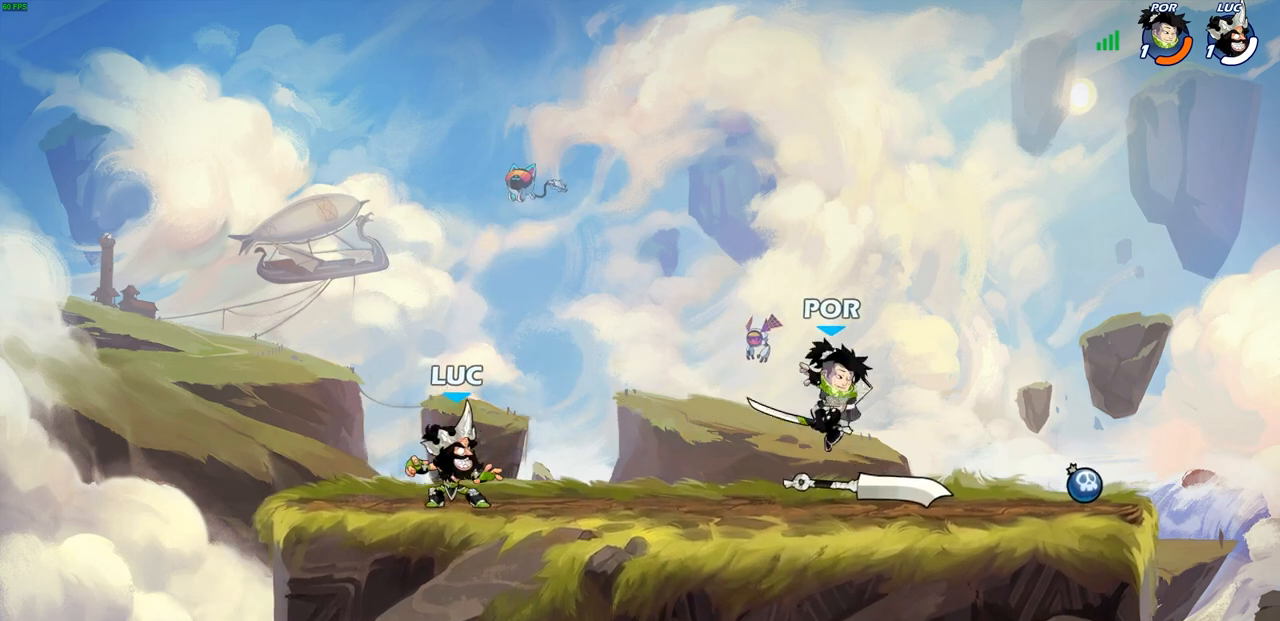
{"buttons": [], "left_stick": "left", "right_stick": "center", "events": [[133, "R2", "down"], [150, "R1", "down"], [233, "R1", "up"], [233, "R2", "up"], [267, "left_stick", "left"], [350, "R1", "down"], [350, "R2", "down"], [483, "R1", "up"], [483, "R2", "up"]]}
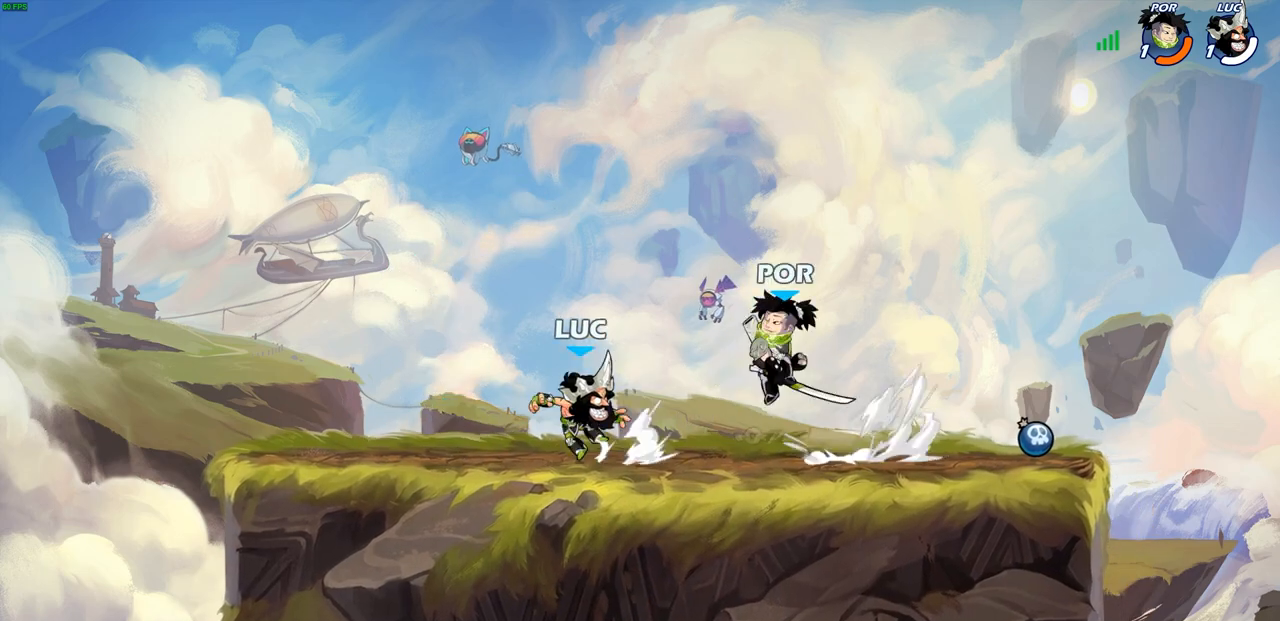
{"buttons": [], "left_stick": "down", "right_stick": "center", "events": [[67, "left_stick", "center"], [400, "left_stick", "down"], [433, "SQUARE", "down"], [500, "SQUARE", "up"]]}
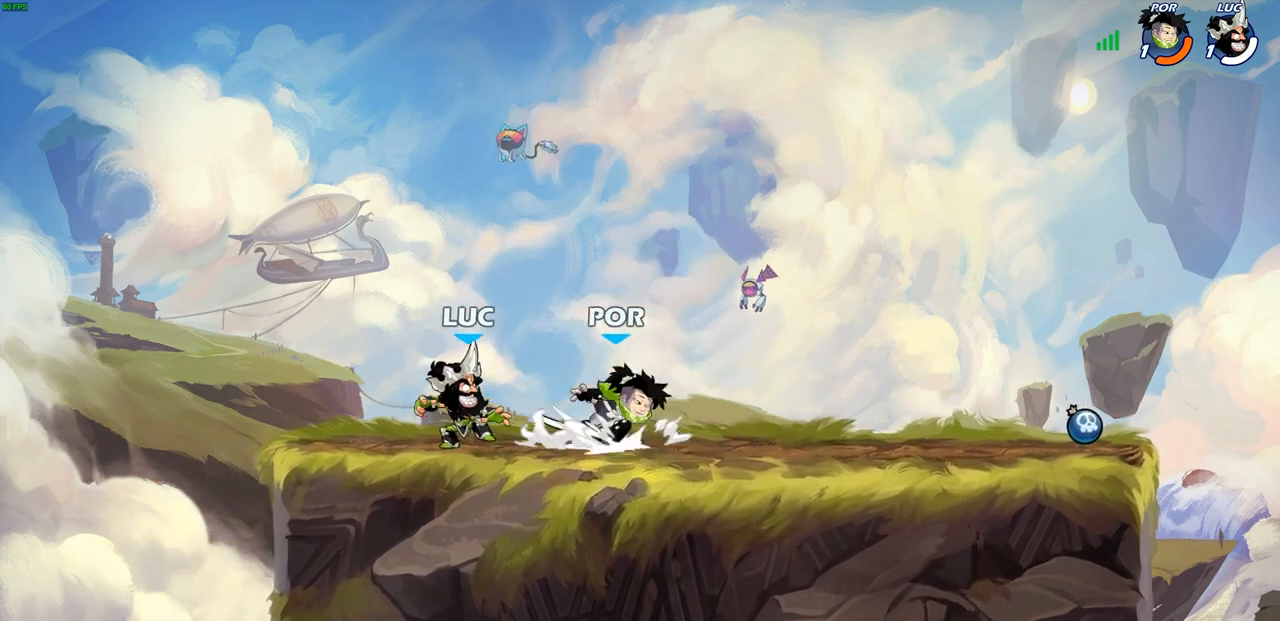
{"buttons": ["CROSS"], "left_stick": "up", "right_stick": "center", "events": [[50, "left_stick", "center"], [483, "left_stick", "up"], [500, "CROSS", "down"]]}
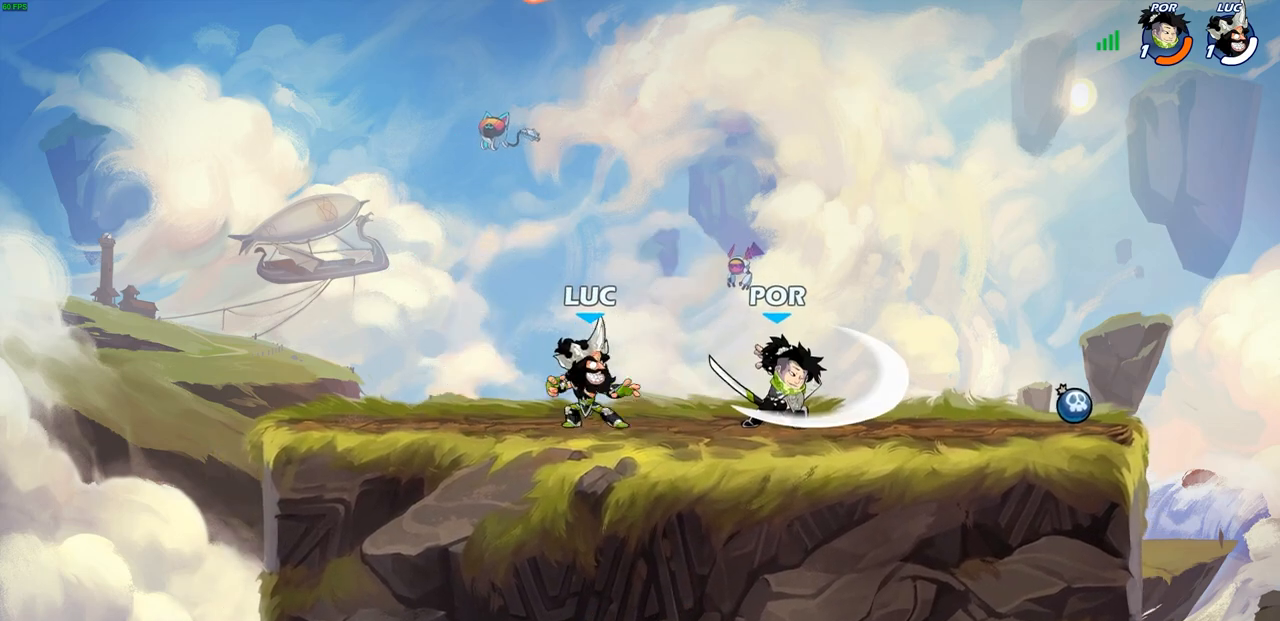
{"buttons": ["R1"], "left_stick": "up-right", "right_stick": "center", "events": [[167, "CROSS", "up"], [233, "left_stick", "left"], [267, "CROSS", "down"], [383, "CROSS", "up"], [433, "left_stick", "up-right"], [483, "R1", "down"]]}
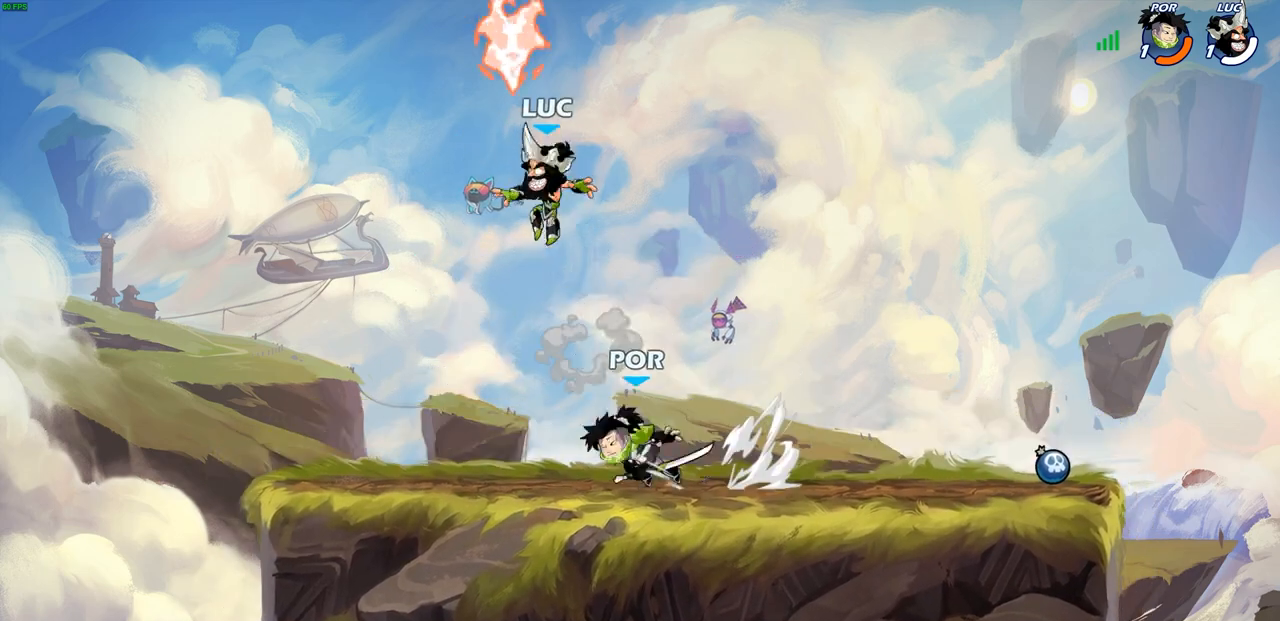
{"buttons": [], "left_stick": "left", "right_stick": "center", "events": [[17, "left_stick", "right"], [83, "R1", "up"], [100, "left_stick", "down"], [267, "left_stick", "left"], [300, "SQUARE", "down"], [367, "SQUARE", "up"]]}
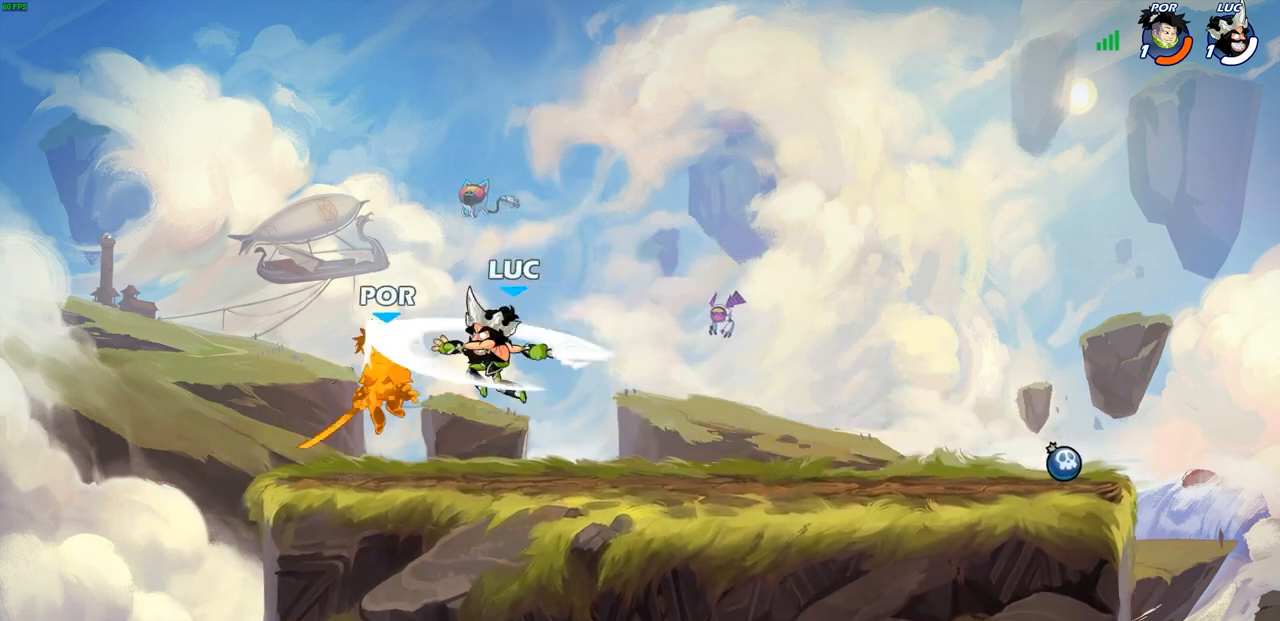
{"buttons": [], "left_stick": "center", "right_stick": "center", "events": [[167, "left_stick", "center"]]}
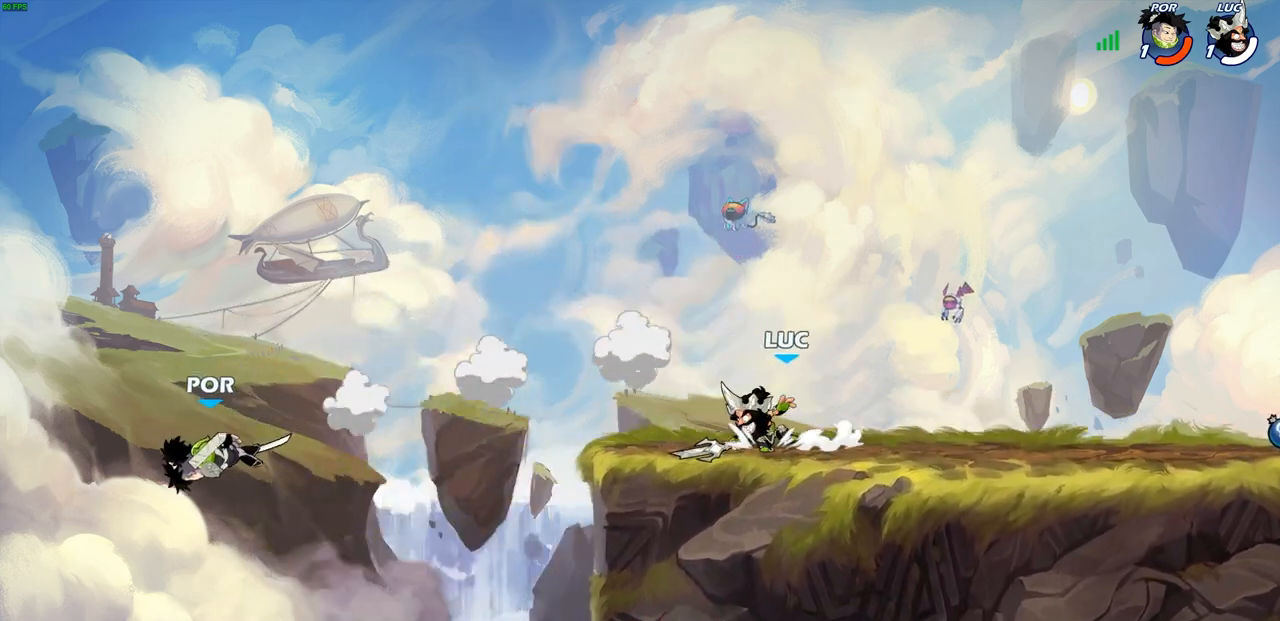
{"buttons": ["R1", "R2"], "left_stick": "left", "right_stick": "center", "events": [[183, "left_stick", "left"], [433, "R2", "down"], [450, "R1", "down"]]}
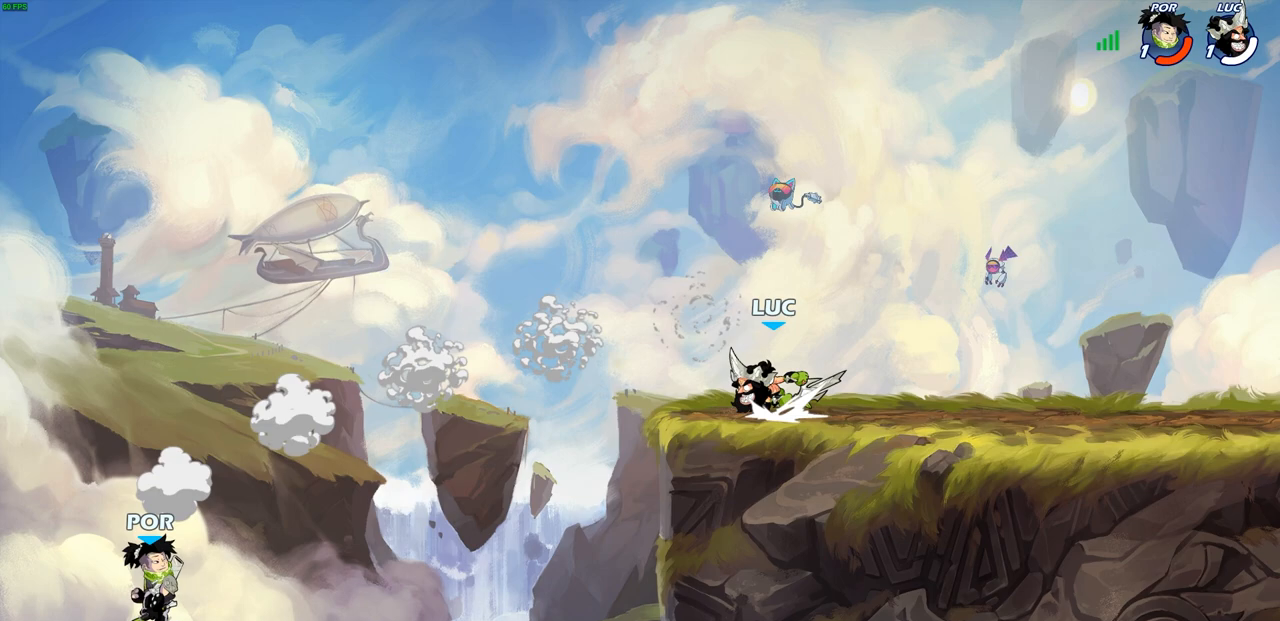
{"buttons": [], "left_stick": "left", "right_stick": "center", "events": [[33, "CIRCLE", "down"], [117, "R1", "up"], [117, "R2", "up"], [300, "CIRCLE", "up"]]}
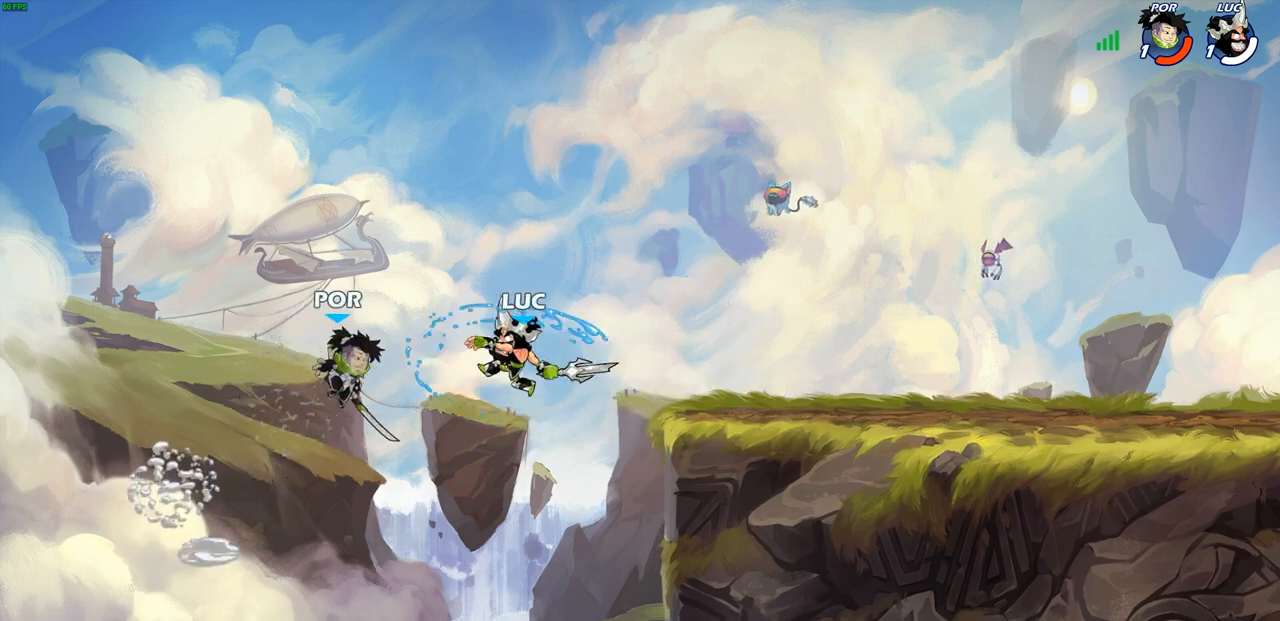
{"buttons": [], "left_stick": "center", "right_stick": "center", "events": [[83, "left_stick", "center"]]}
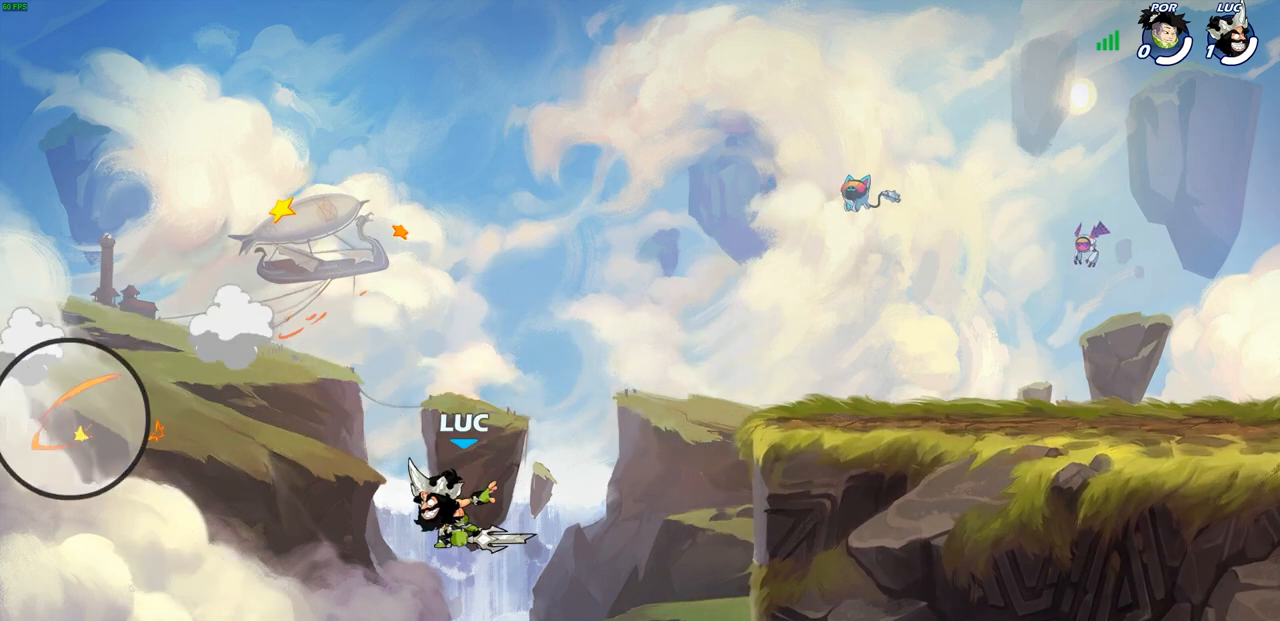
{"buttons": [], "left_stick": "right", "right_stick": "center", "events": [[83, "CROSS", "down"], [100, "left_stick", "right"], [233, "CROSS", "up"]]}
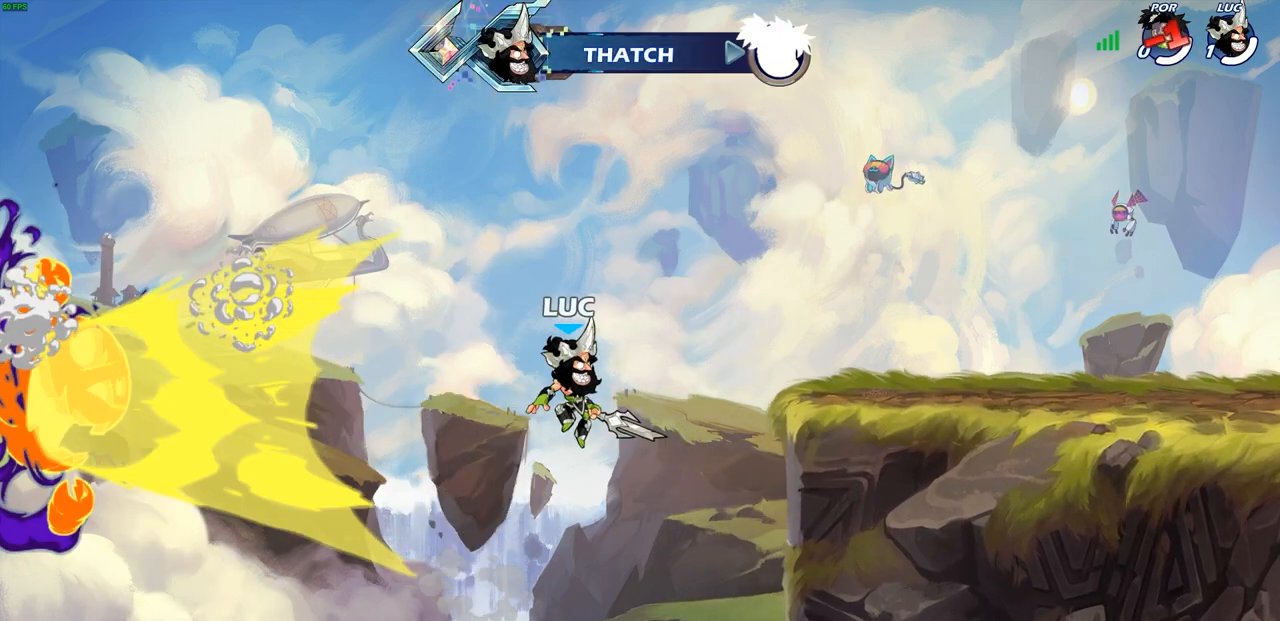
{"buttons": [], "left_stick": "center", "right_stick": "center", "events": [[183, "left_stick", "center"]]}
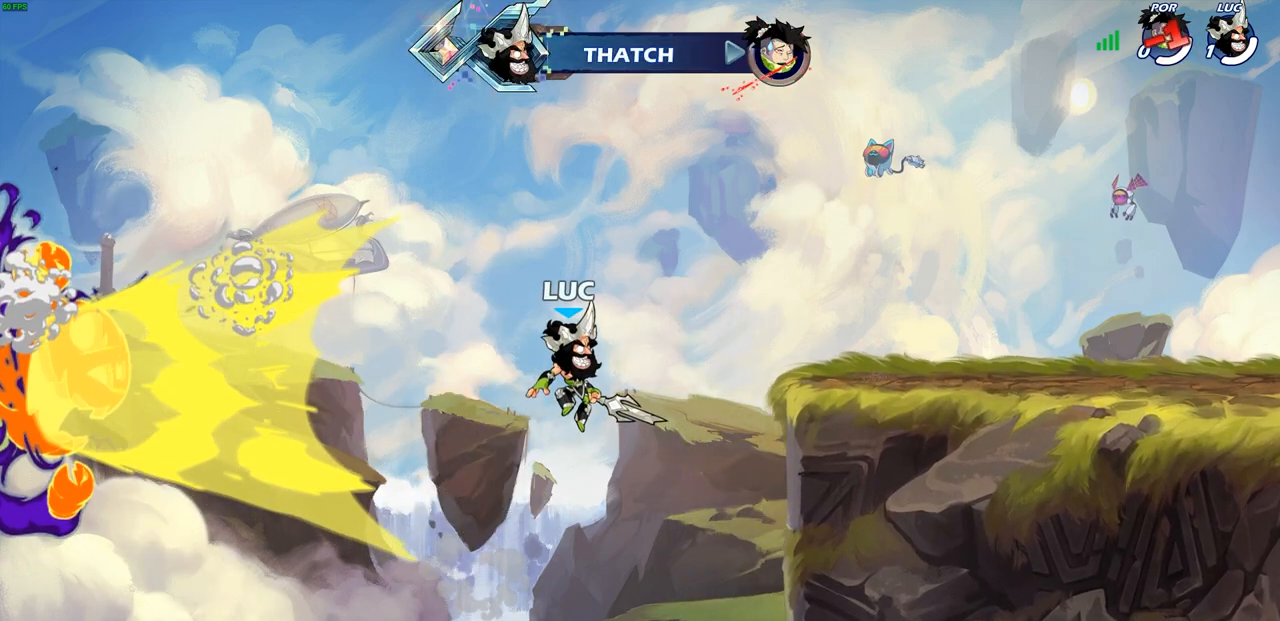
{"buttons": [], "left_stick": "center", "right_stick": "center", "events": []}
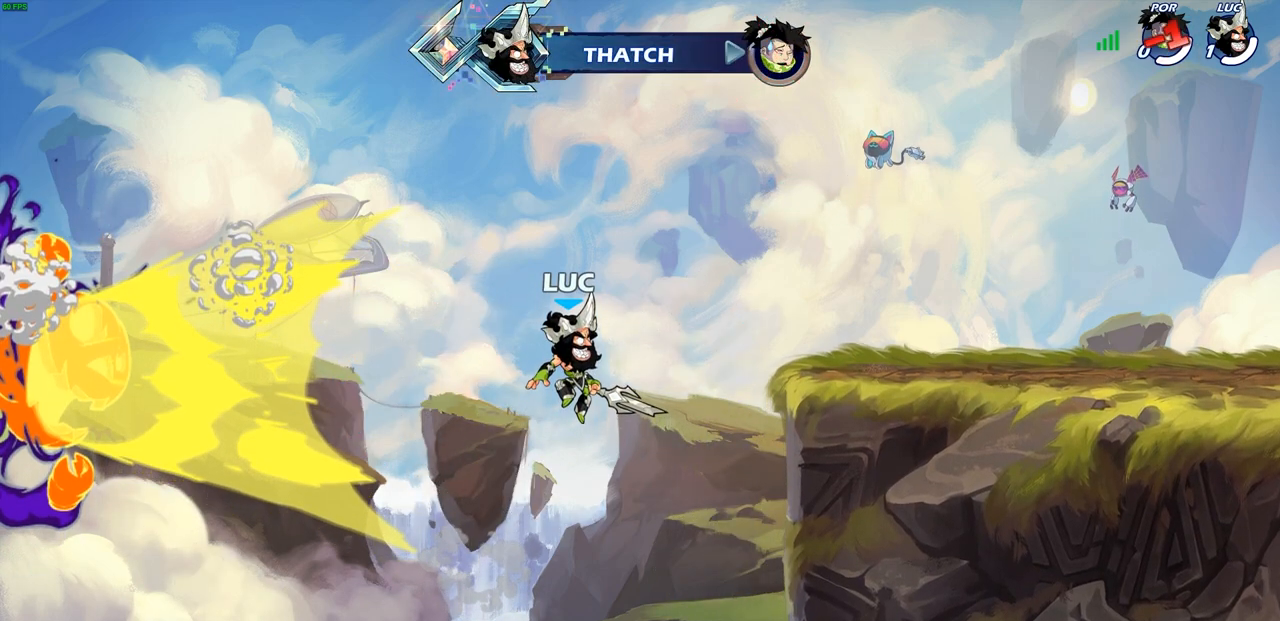
{"buttons": [], "left_stick": "center", "right_stick": "center", "events": []}
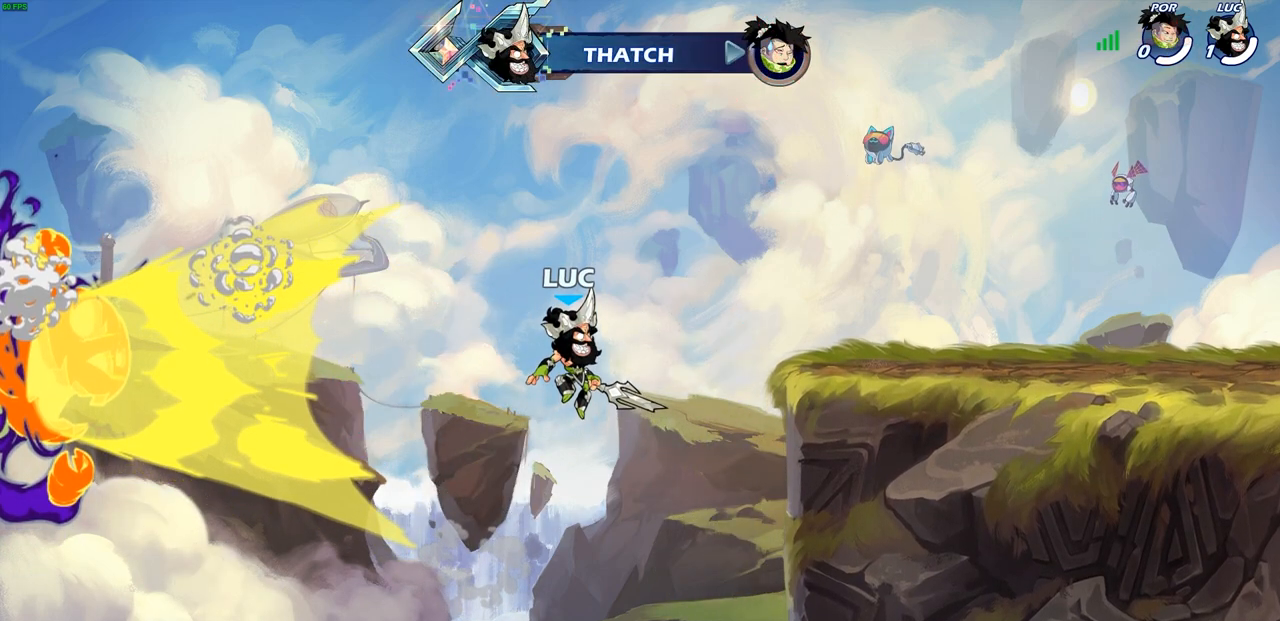
{"buttons": [], "left_stick": "center", "right_stick": "center", "events": []}
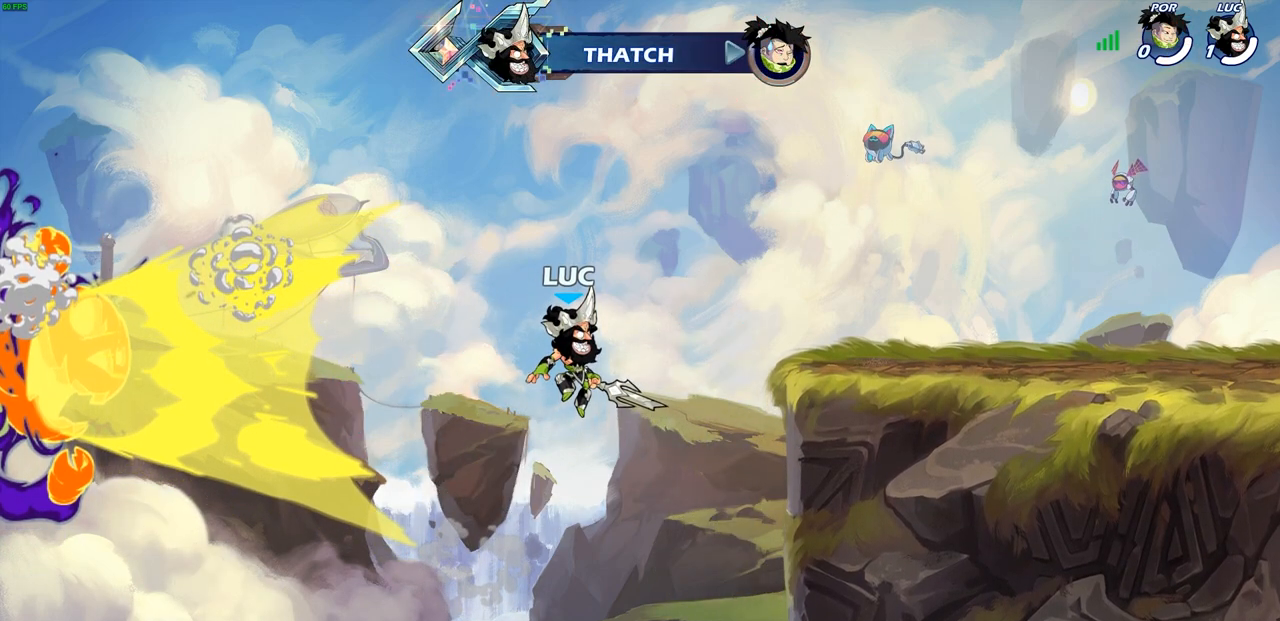
{"buttons": [], "left_stick": "center", "right_stick": "center", "events": []}
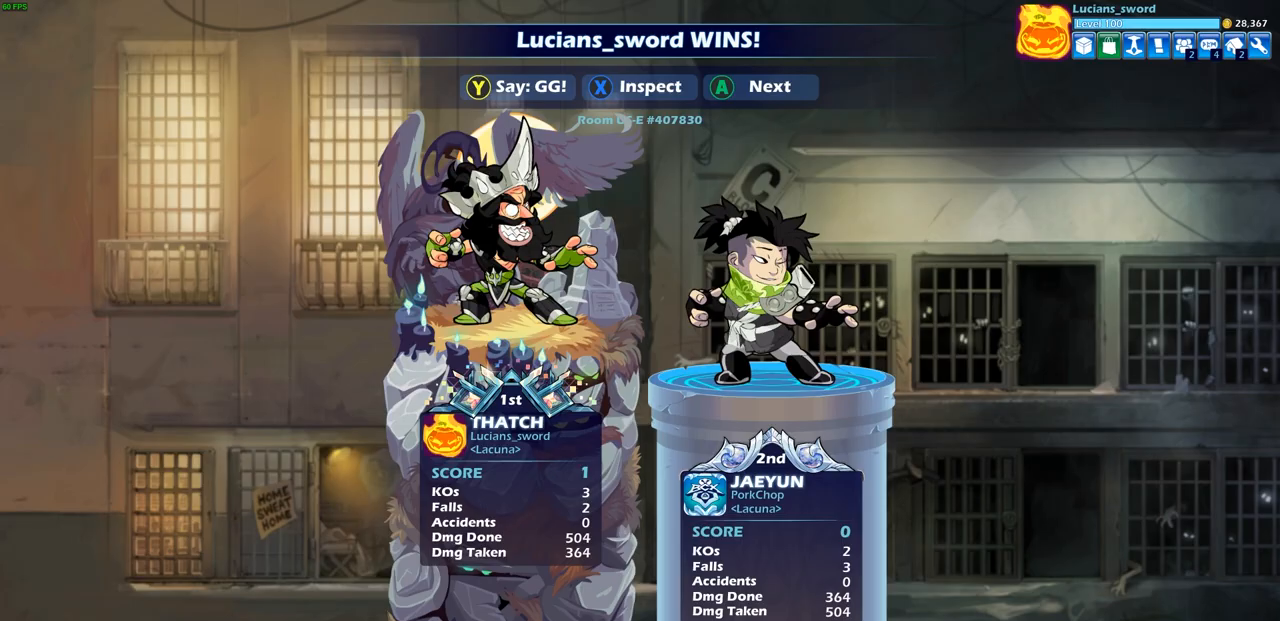
{"buttons": [], "left_stick": "center", "right_stick": "center", "events": []}